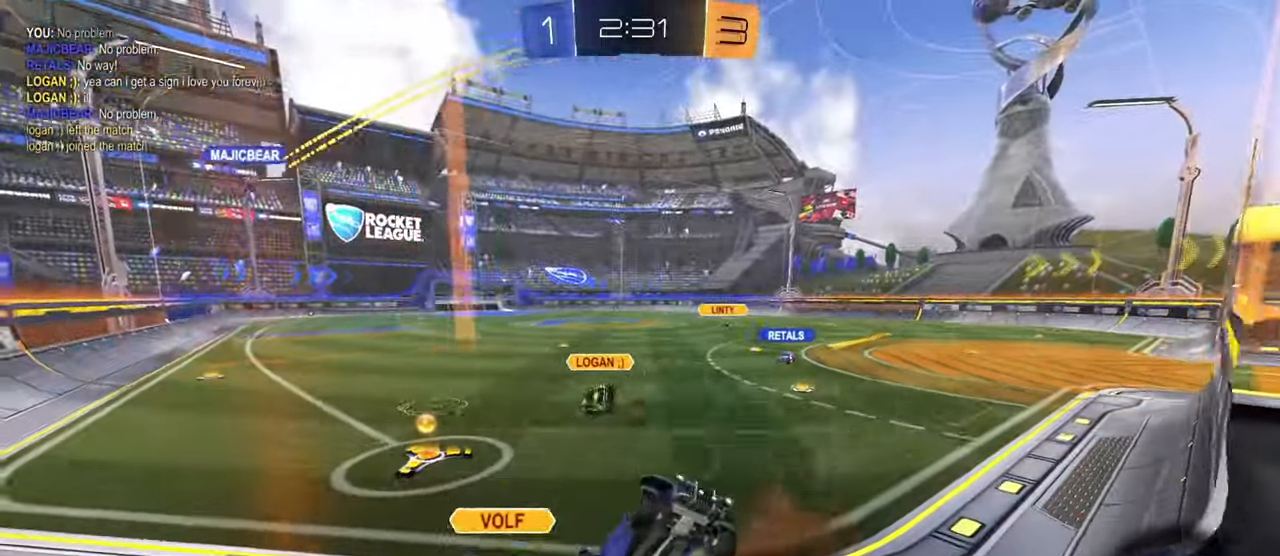
Gameplay with a controller (PlayStation layout); each line is a JSON object with the inputs held at the frame after it. "events" lists button and stick changes between this image and that frame as [ms after this image, input, new state], when the widget could be followed in between.
{"buttons": ["L2"], "left_stick": "right", "right_stick": "center", "events": [[151, "right_stick", "center"], [417, "left_stick", "right"]]}
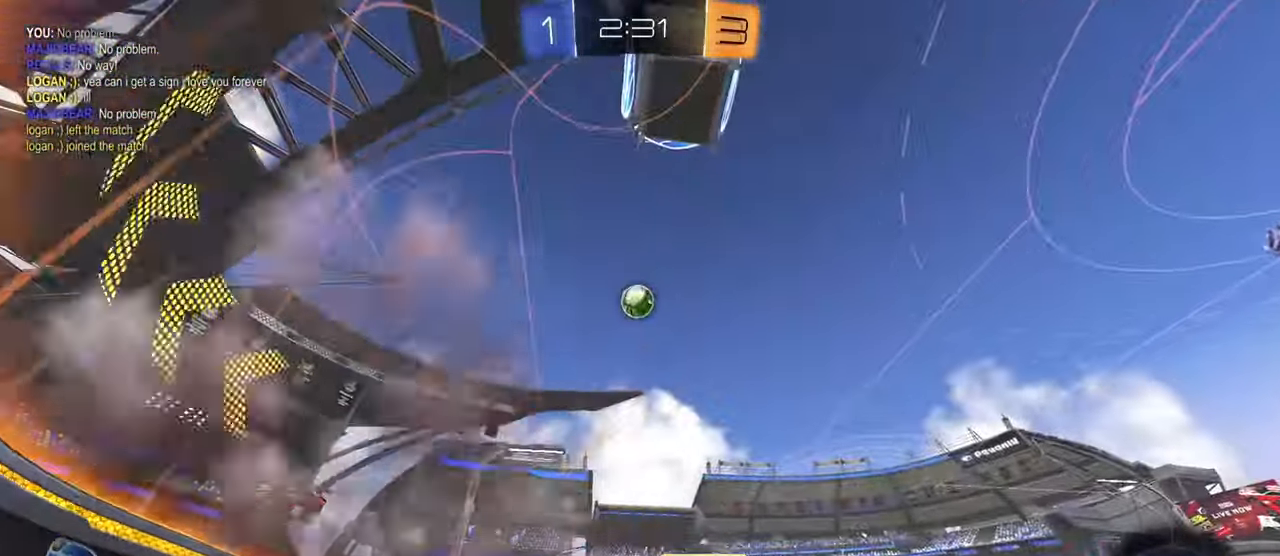
{"buttons": ["R2"], "left_stick": "center", "right_stick": "center", "events": [[67, "left_stick", "down"], [83, "CROSS", "down"], [117, "CROSS", "up"], [167, "CROSS", "down"], [250, "TRIANGLE", "down"], [317, "CROSS", "up"], [384, "L2", "up"], [384, "TRIANGLE", "up"], [467, "R2", "down"], [484, "left_stick", "center"]]}
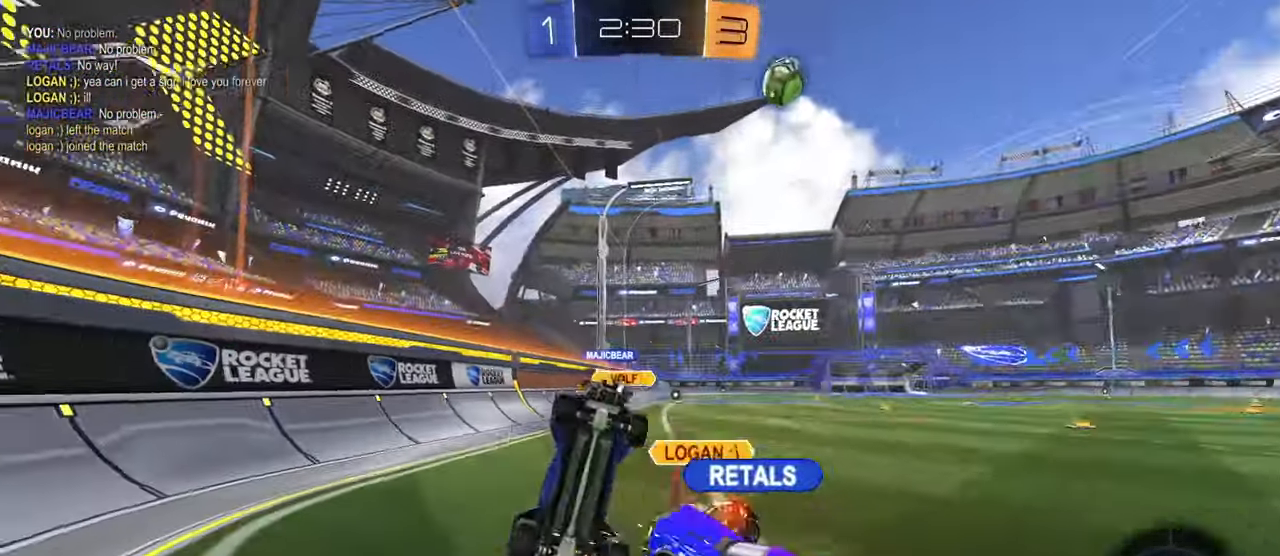
{"buttons": ["R2"], "left_stick": "up", "right_stick": "center", "events": [[34, "L1", "down"], [50, "left_stick", "up"], [251, "TRIANGLE", "down"], [384, "TRIANGLE", "up"], [468, "L1", "up"]]}
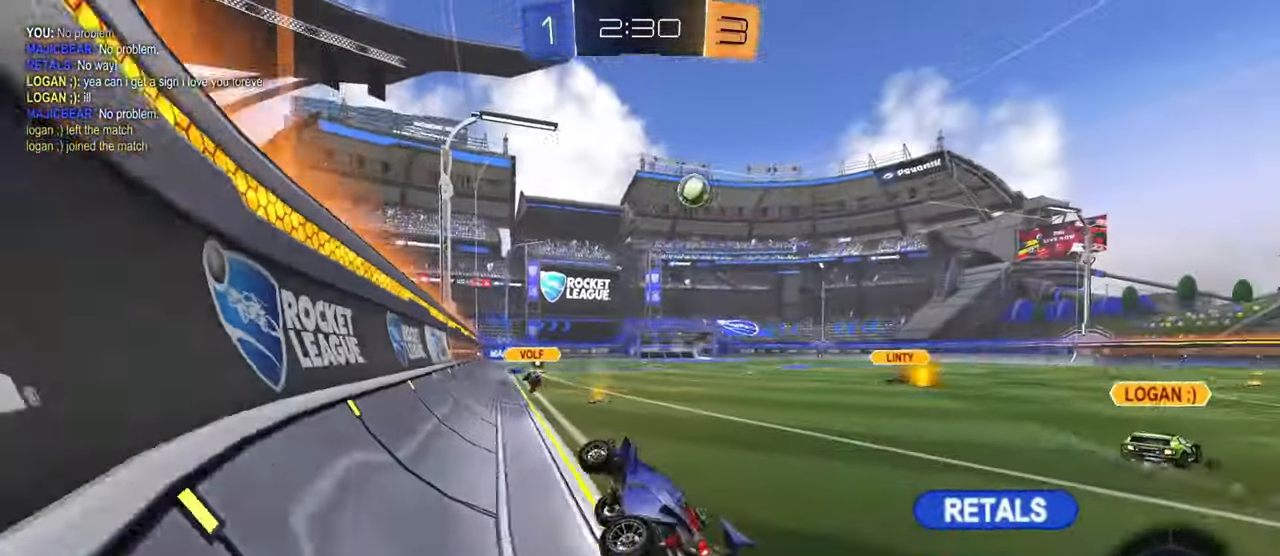
{"buttons": ["R2"], "left_stick": "center", "right_stick": "center", "events": [[133, "left_stick", "center"], [233, "left_stick", "right"], [400, "left_stick", "center"]]}
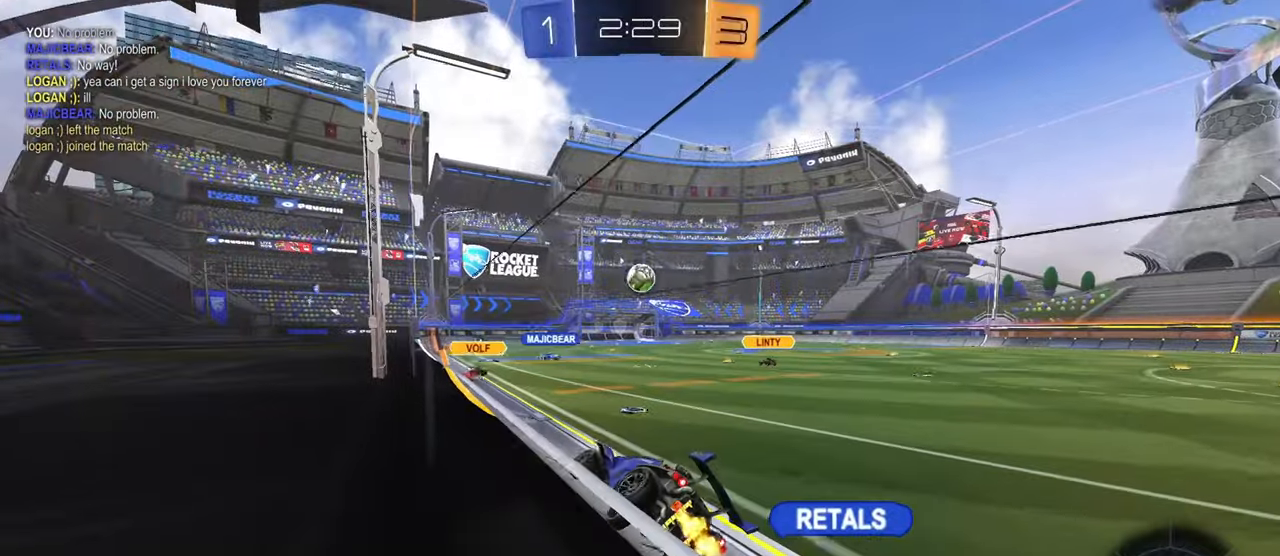
{"buttons": ["R2"], "left_stick": "center", "right_stick": "center", "events": [[167, "CROSS", "down"], [184, "left_stick", "down"], [267, "L1", "down"], [284, "CROSS", "up"], [367, "L1", "up"], [367, "left_stick", "center"]]}
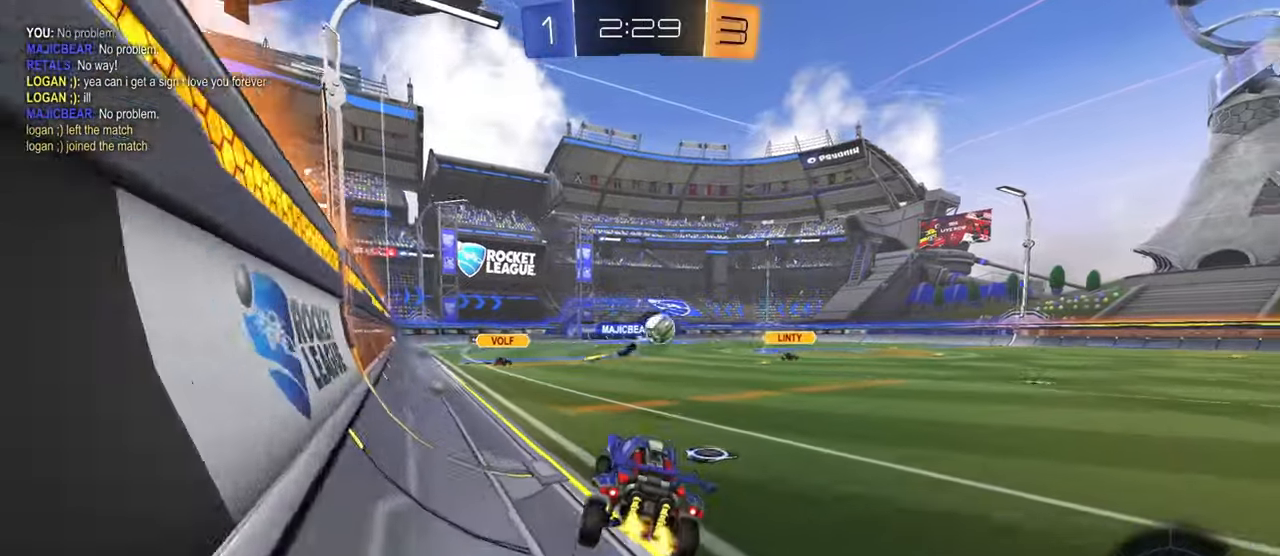
{"buttons": ["R2"], "left_stick": "down-right", "right_stick": "center", "events": [[33, "left_stick", "down-right"], [117, "TRIANGLE", "down"], [233, "TRIANGLE", "up"], [233, "left_stick", "up"], [350, "CROSS", "down"], [400, "TRIANGLE", "down"], [400, "left_stick", "down-right"], [500, "CROSS", "up"], [500, "TRIANGLE", "up"]]}
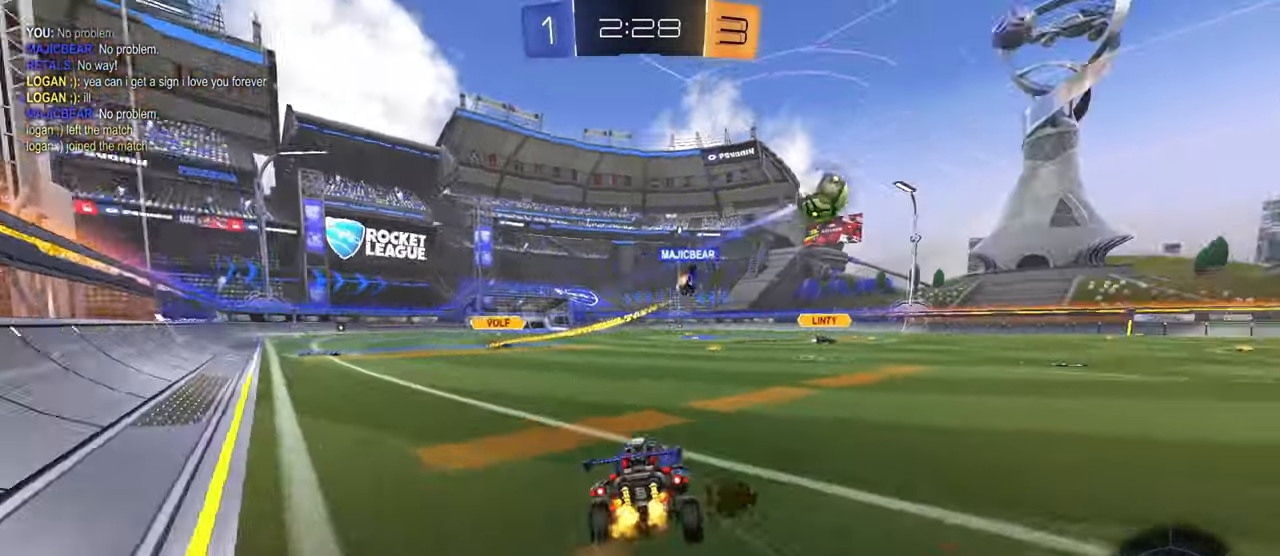
{"buttons": ["CROSS", "R2"], "left_stick": "down-right", "right_stick": "center", "events": [[267, "TRIANGLE", "down"], [384, "TRIANGLE", "up"], [501, "CROSS", "down"]]}
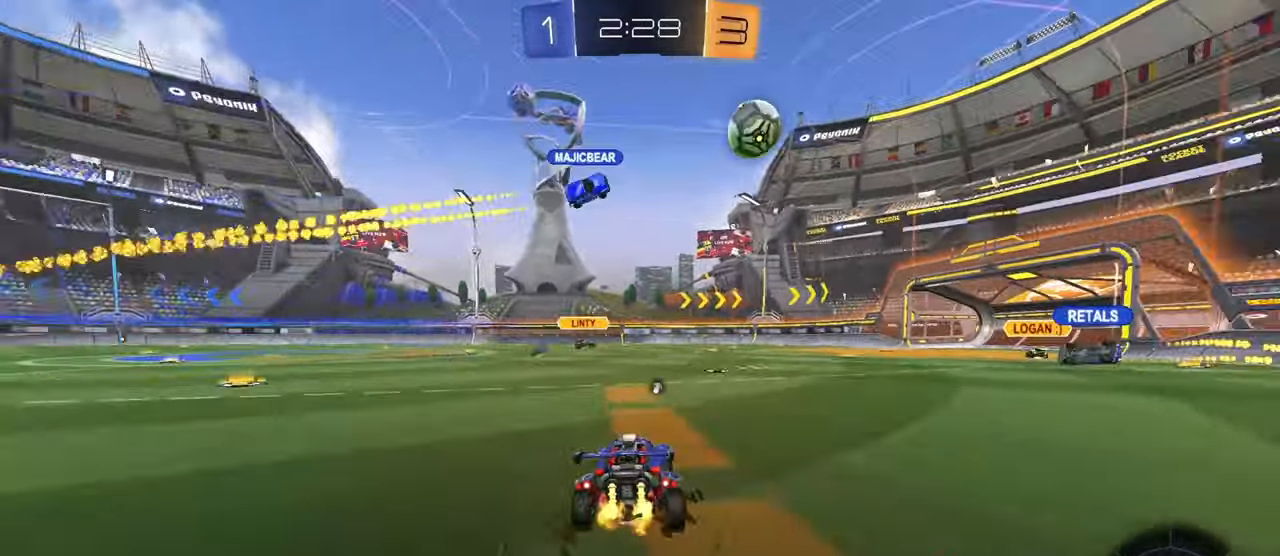
{"buttons": ["L1", "R2"], "left_stick": "down", "right_stick": "center", "events": [[50, "L1", "down"], [50, "left_stick", "up-right"], [67, "CROSS", "up"], [100, "CROSS", "down"], [167, "left_stick", "down"], [233, "TRIANGLE", "down"], [300, "CROSS", "up"], [384, "TRIANGLE", "up"]]}